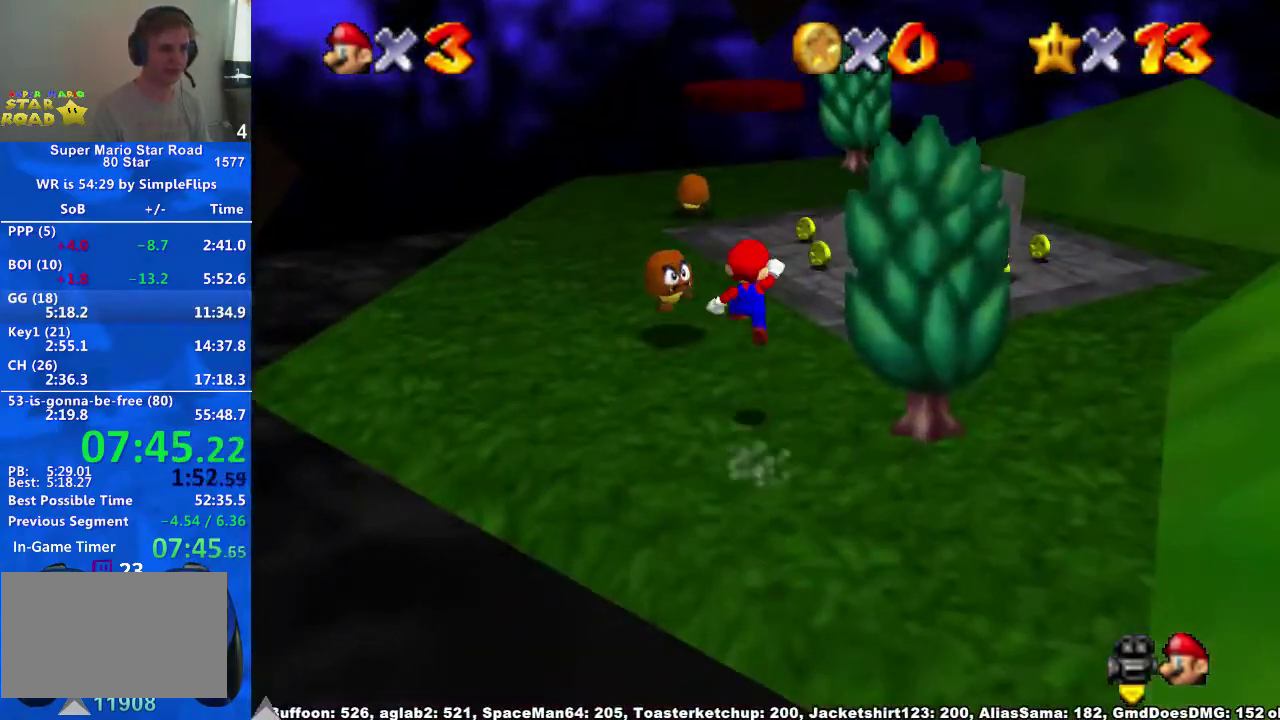
Gameplay with a controller (Xbox layout); each line is a JSON object with the inputs held at the frame after it. "events" lists button and stick changes between this image and that frame as [ms after this image, input, new state], when the widget could be followed in between. Not read: HOME L2 L3 R3.
{"buttons": [], "left_stick": "up", "right_stick": "center", "events": [[133, "A", "up"], [200, "X", "down"], [267, "X", "up"]]}
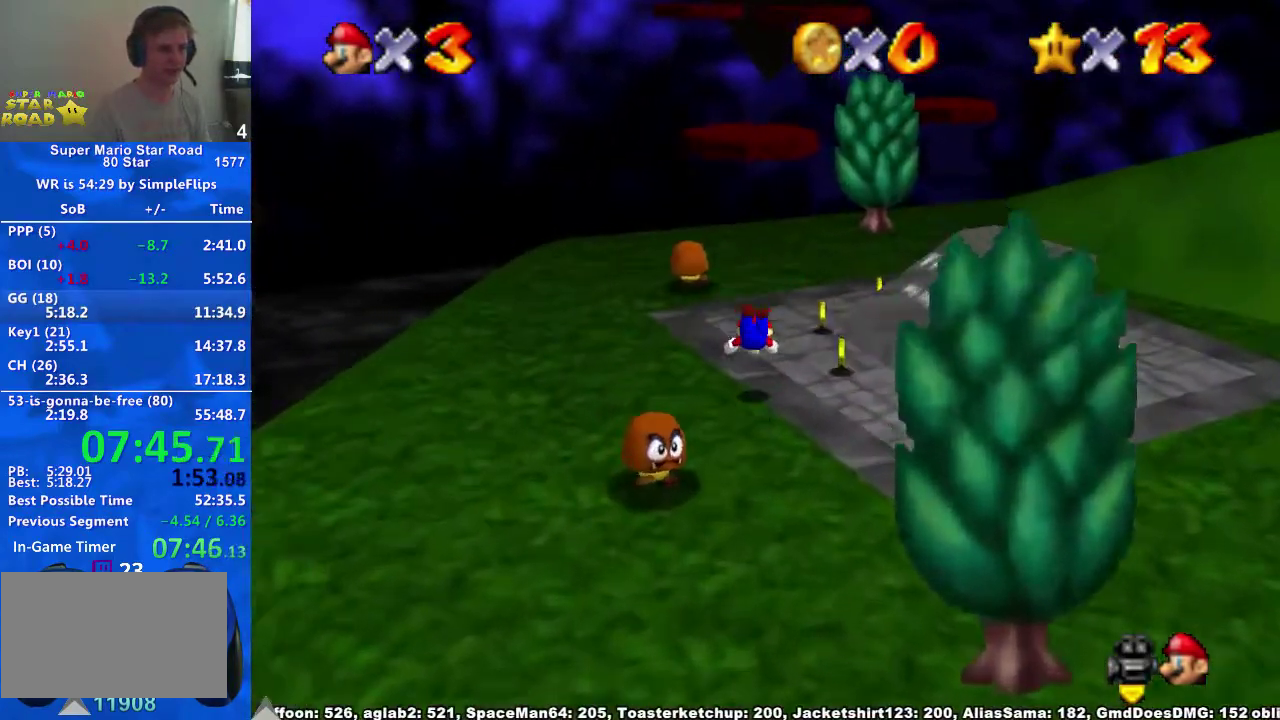
{"buttons": [], "left_stick": "up", "right_stick": "center", "events": [[100, "X", "down"], [133, "A", "down"], [167, "X", "up"], [300, "A", "up"]]}
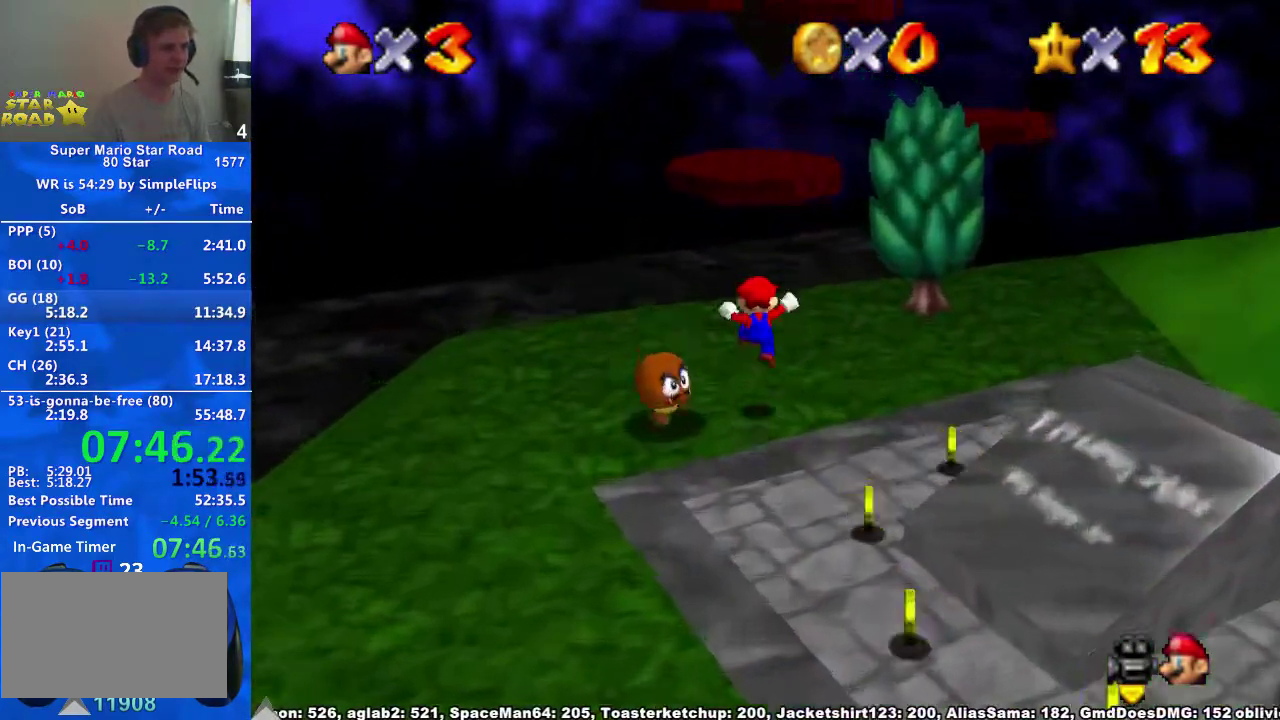
{"buttons": ["A"], "left_stick": "up", "right_stick": "center", "events": [[300, "A", "down"]]}
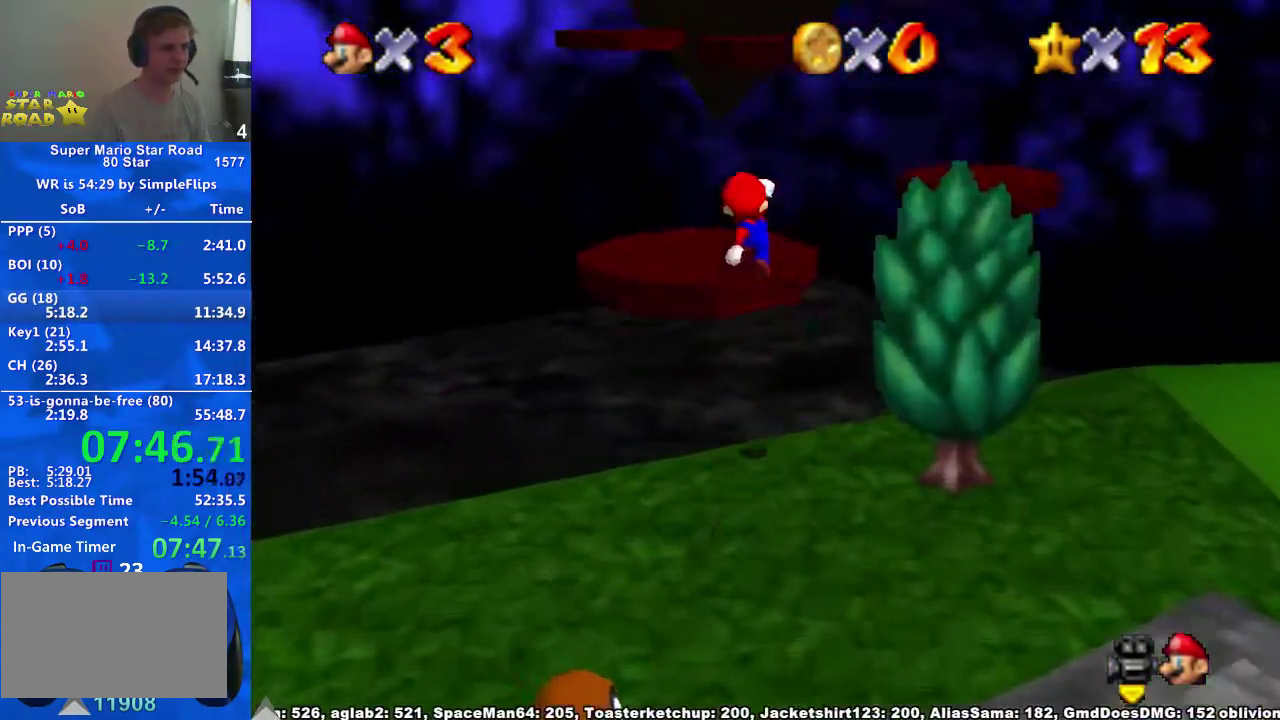
{"buttons": ["A"], "left_stick": "up", "right_stick": "center", "events": [[33, "A", "up"], [500, "A", "down"]]}